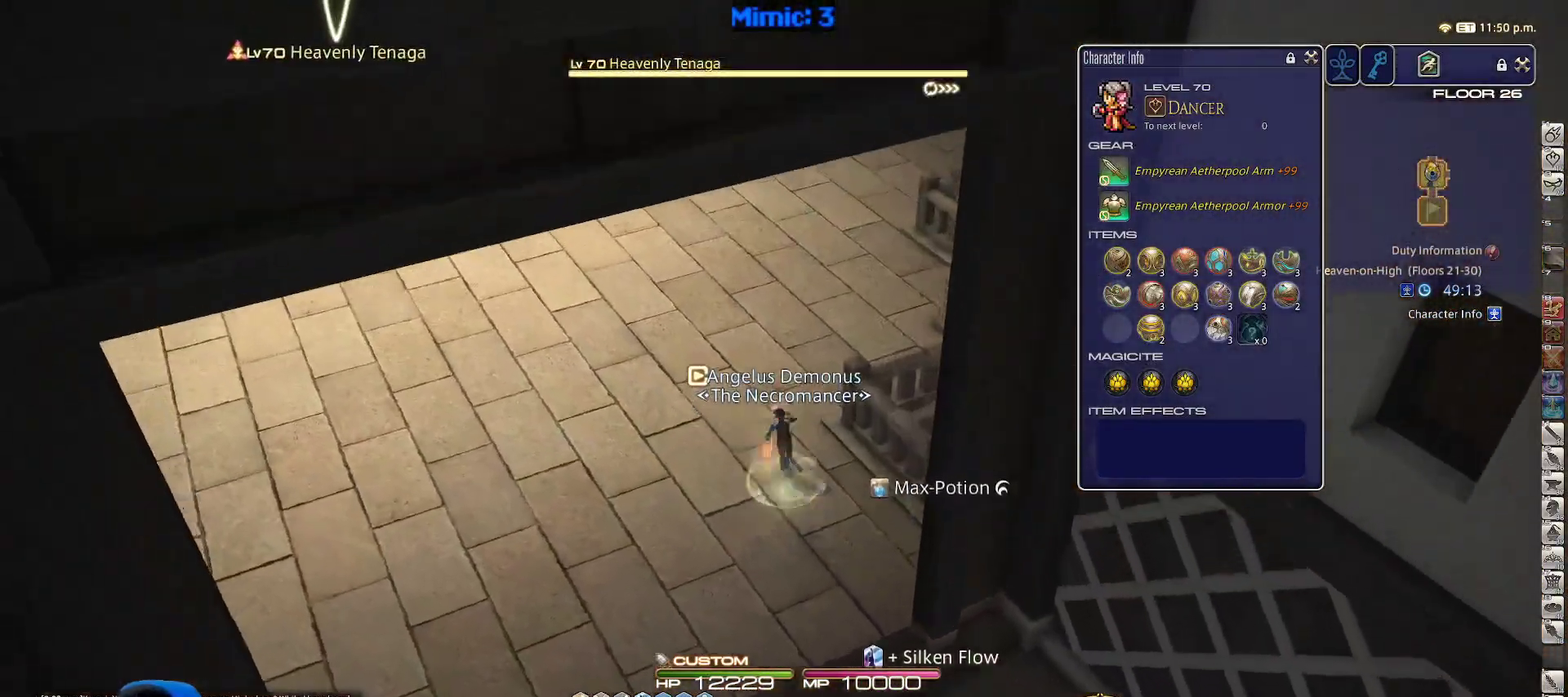
Gameplay with keyboard; each line is a JSON object with the keys held at the frame after it. "events" lists presses ("down") and releases ("up") of ".", "/", "0", "1", "2", "3", "4", "5", "6", "7", "8", "9", "a", "alt_l", "alt_r", "b", "backslash", "backspace", "c", "caps_lock", "comma", "ctrl_l", "ctrl_r", "d", "down", "e", "equals", "escape", "f", "f1", "f10", "f11", "f12", "f2", "f3", "f4", "f5", "f6", "f7", "f8", "f9", "g", "h", "i", "j", "k", "l", "lbracket", "left", "m", "minus", "n", "o", "p", "q", "quote", "r", "rbracket", "return", "right", "s", "semicolon", "shift_l", "shift_r", "space", "super_l", "super_r", "t", "tab", "tilde", "u", "up", "v", "w", "x", "y" and "z" between this image and that frame as [ms after this image, input, new state], when the widget could be followed in between. No other keys are recorded. Mouse input is not recorded.
{"keys": ["d", "w"], "events": [[83, "4", "up"], [133, "minus", "down"], [217, "minus", "up"], [367, "d", "down"]]}
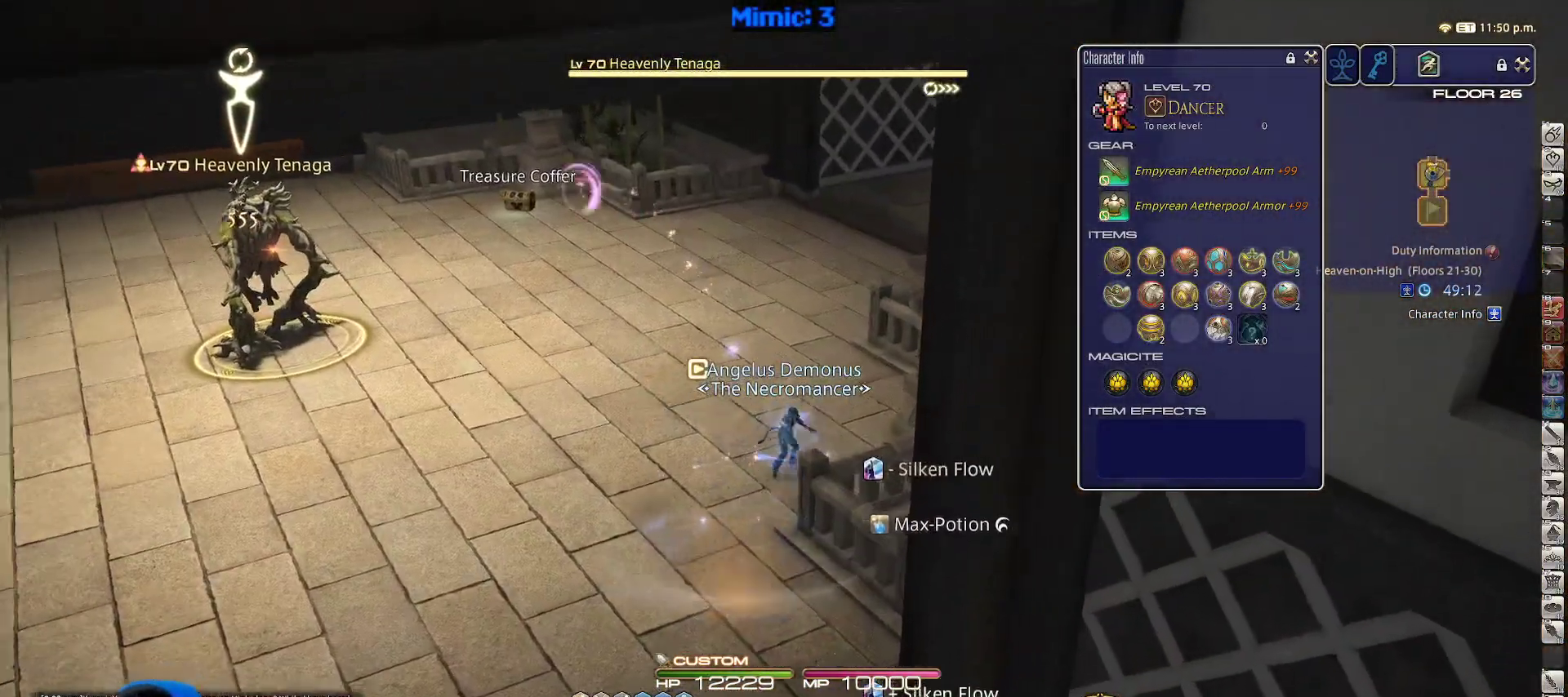
{"keys": ["w"], "events": [[67, "rbracket", "down"], [183, "rbracket", "up"], [250, "d", "up"], [300, "return", "down"], [433, "return", "up"]]}
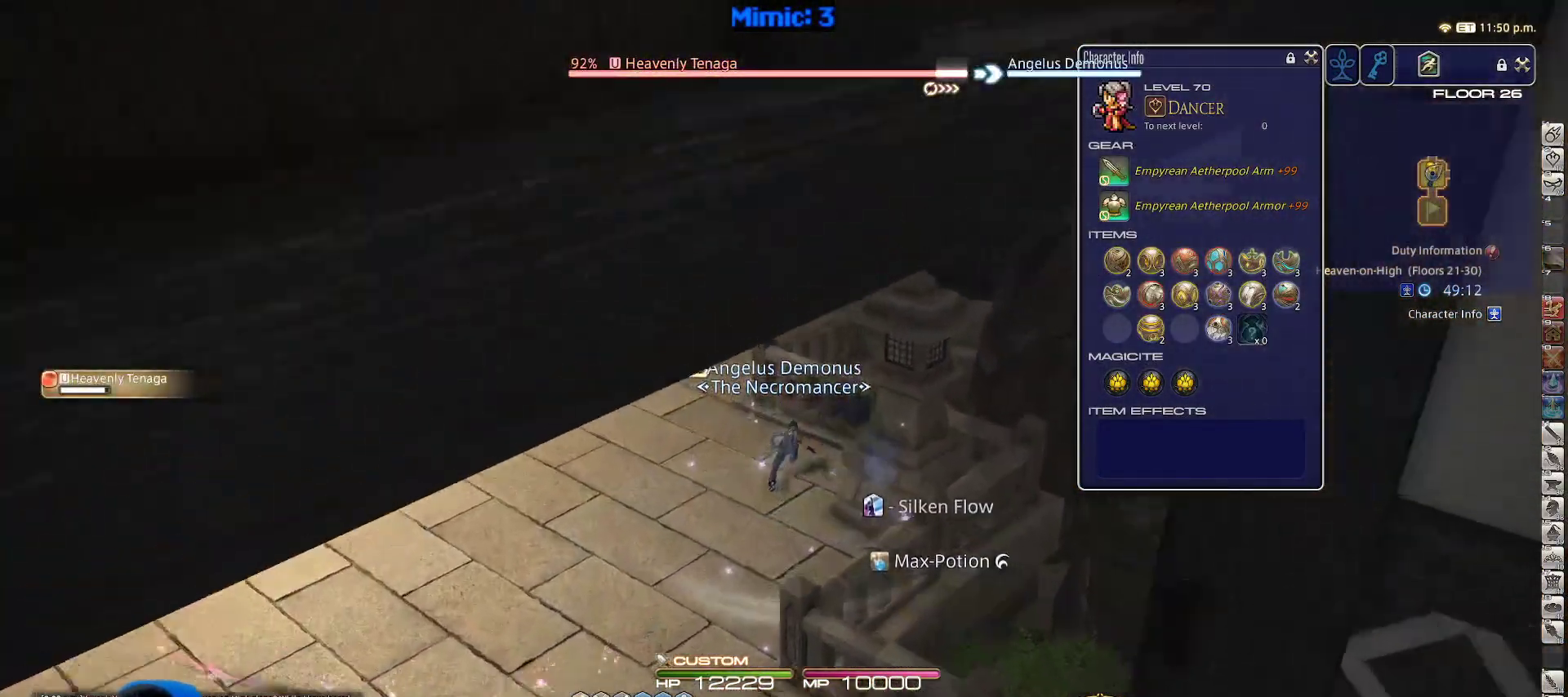
{"keys": ["d", "w"], "events": [[67, "p", "down"], [117, "a", "down"], [200, "p", "up"], [350, "a", "up"], [450, "d", "down"]]}
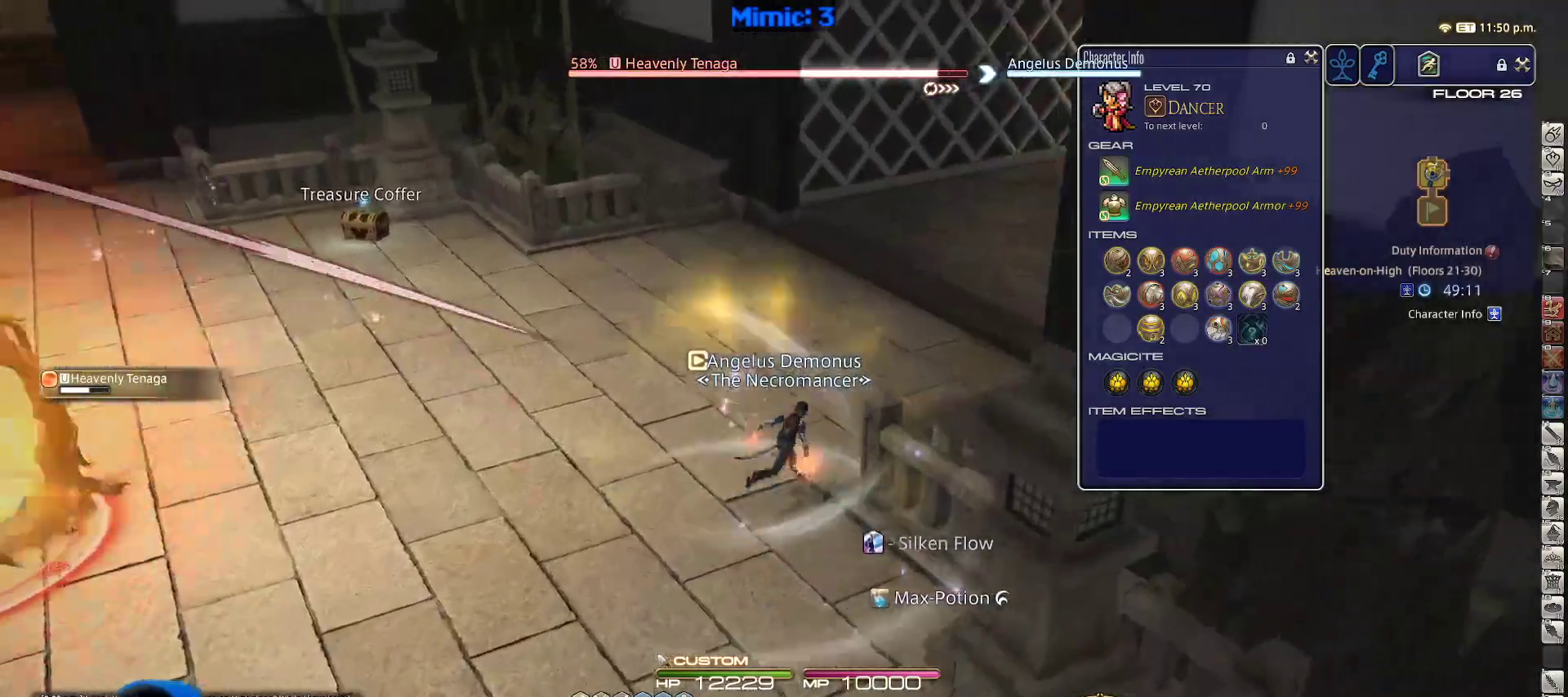
{"keys": ["p", "w"], "events": [[183, "rbracket", "down"], [267, "d", "up"], [367, "p", "down"], [367, "rbracket", "up"]]}
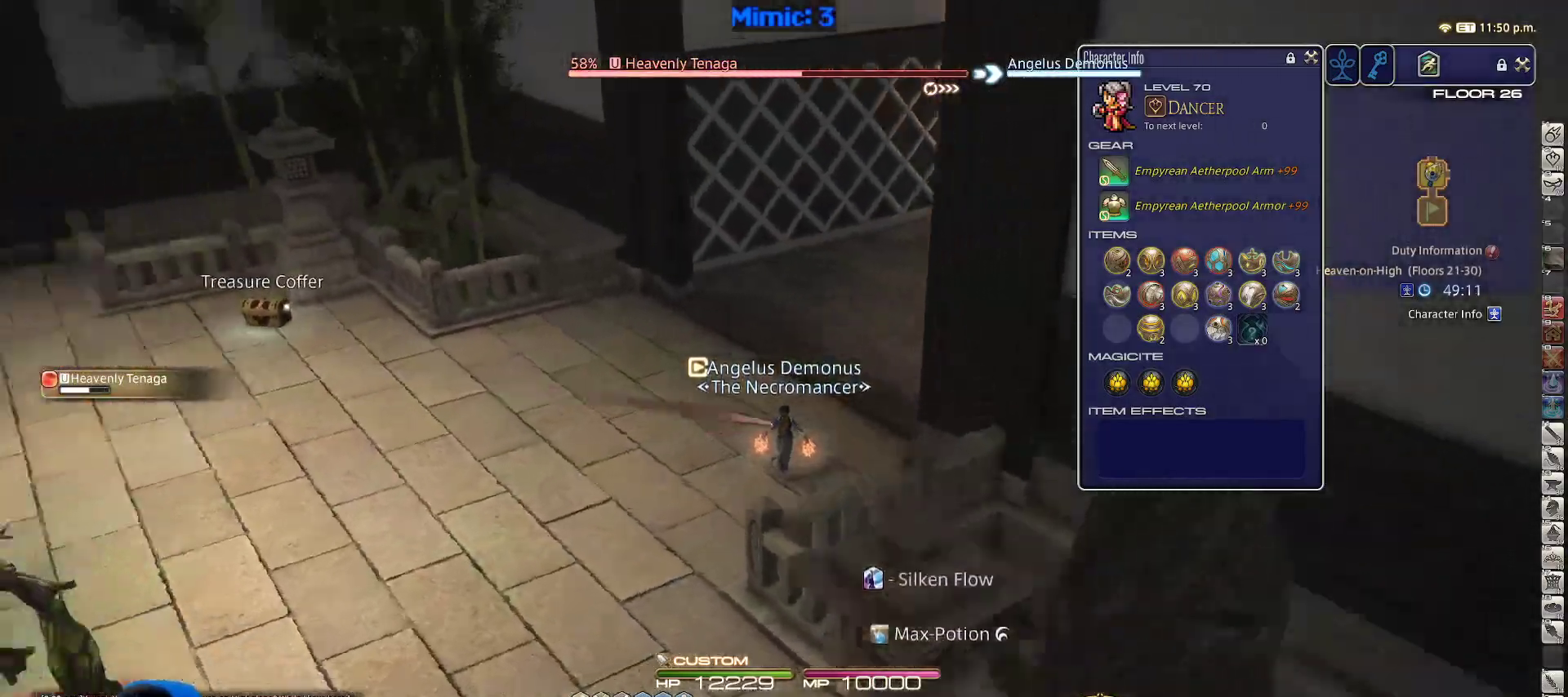
{"keys": ["d", "p", "w"], "events": [[300, "1", "down"], [383, "1", "up"], [383, "d", "down"], [433, "1", "down"], [467, "1", "up"]]}
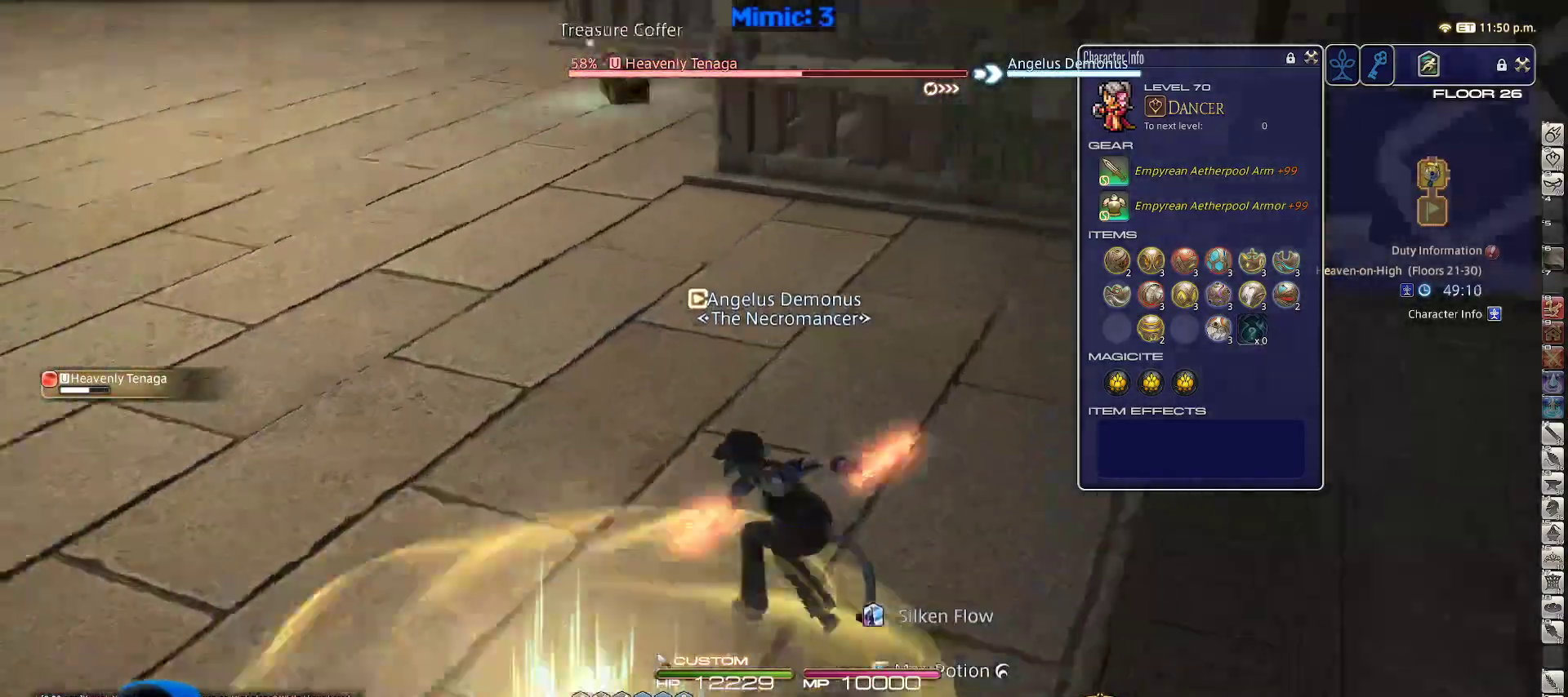
{"keys": ["w"], "events": [[83, "1", "down"], [117, "1", "up"], [117, "alt_r", "down"], [117, "p", "up"], [217, "1", "down"], [250, "1", "up"], [350, "1", "down"], [450, "1", "up"], [450, "d", "up"], [500, "alt_r", "up"]]}
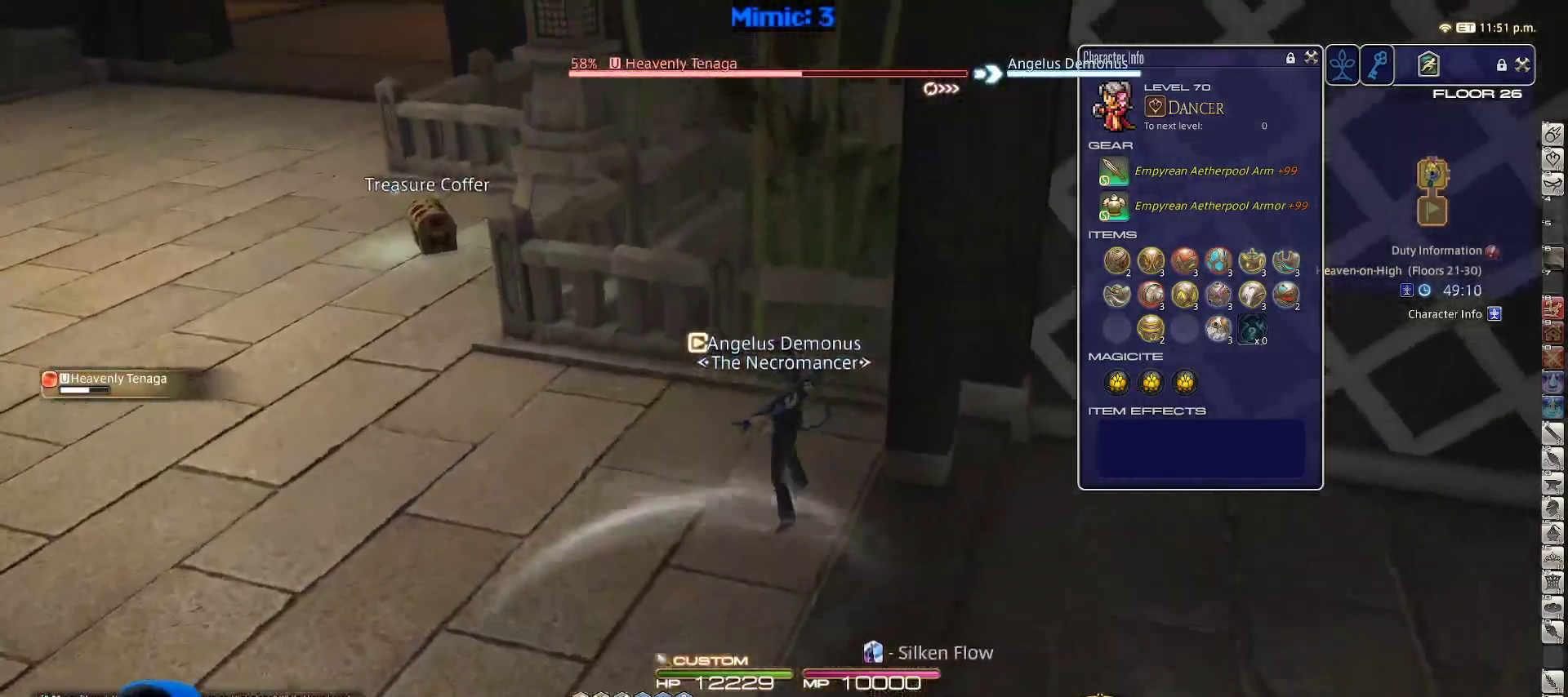
{"keys": ["a", "return", "w"], "events": [[33, "p", "down"], [267, "p", "up"], [267, "q", "down"], [367, "q", "up"], [467, "return", "down"], [500, "a", "down"]]}
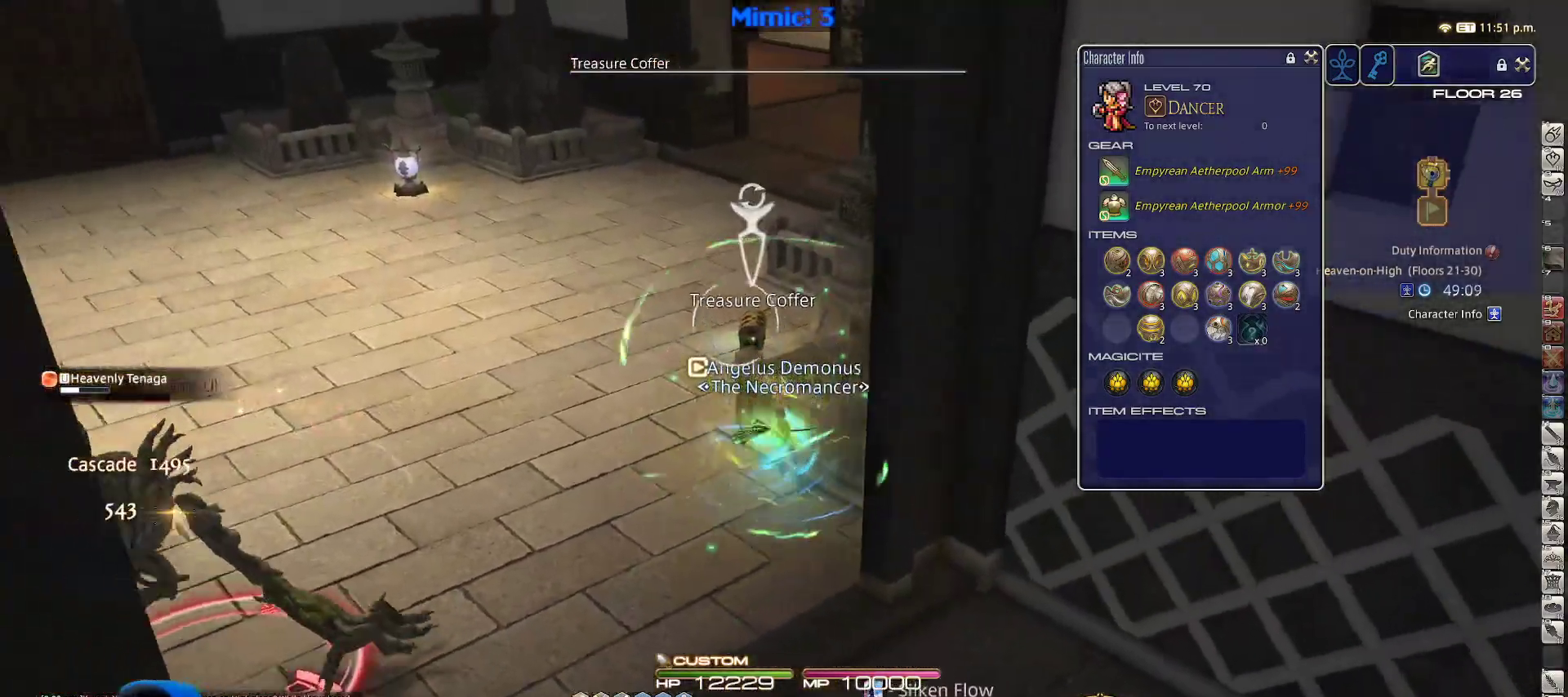
{"keys": ["w"], "events": [[100, "return", "up"], [283, "rbracket", "down"], [383, "a", "up"], [433, "rbracket", "up"]]}
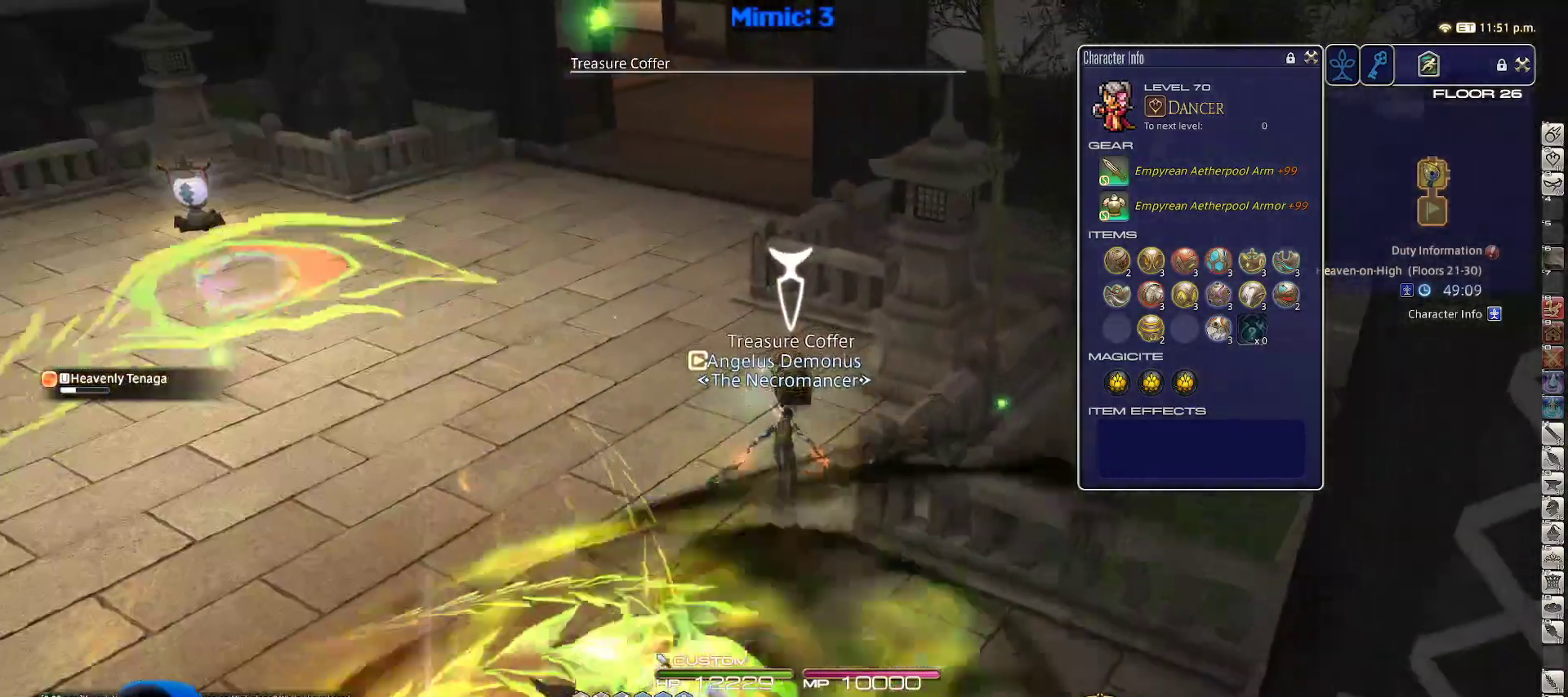
{"keys": ["rbracket", "s"], "events": [[67, "return", "down"], [167, "return", "up"], [217, "return", "down"], [267, "w", "up"], [350, "a", "down"], [350, "return", "up"], [400, "a", "up"], [400, "rbracket", "down"], [400, "s", "down"]]}
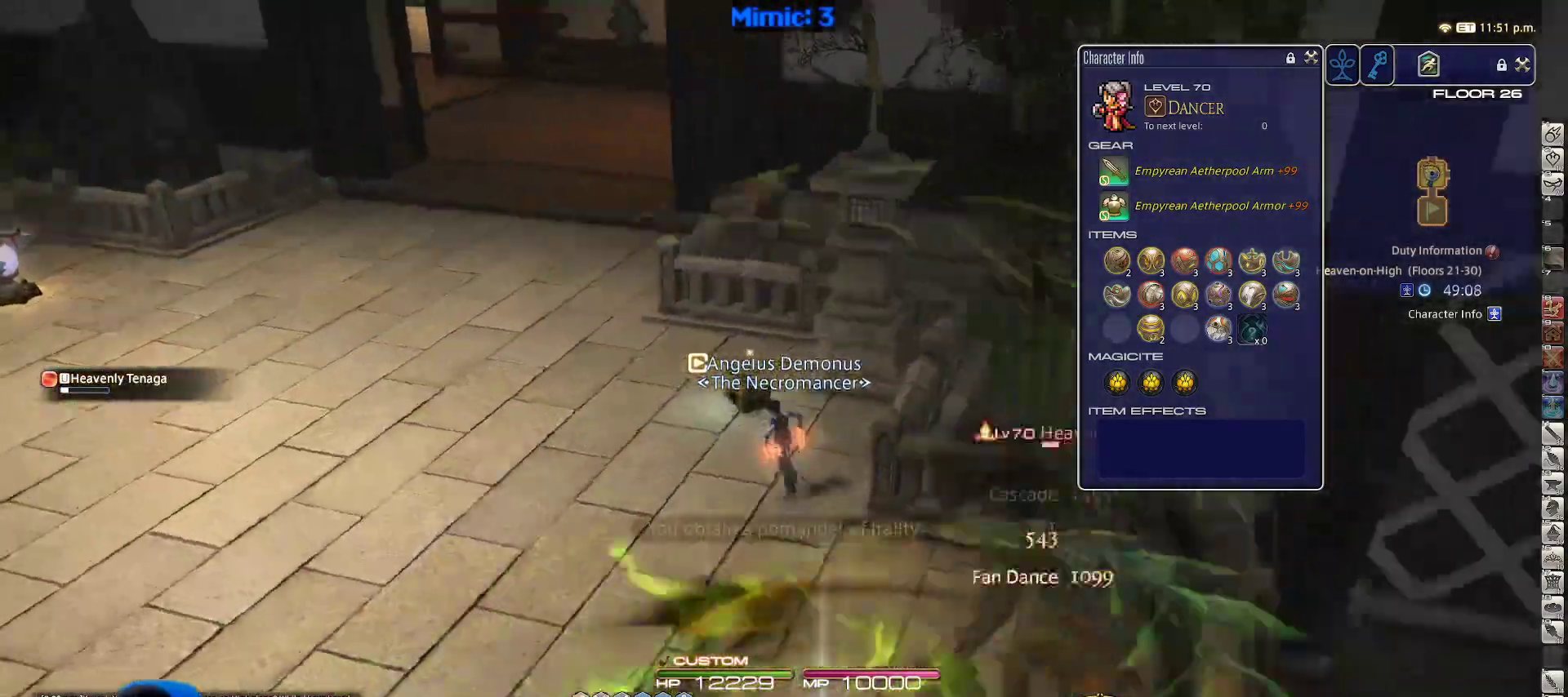
{"keys": ["d", "rbracket"], "events": [[33, "d", "down"], [283, "alt_r", "down"], [283, "rbracket", "up"], [367, "q", "down"], [450, "alt_r", "up"], [450, "q", "up"], [500, "rbracket", "down"], [500, "s", "up"]]}
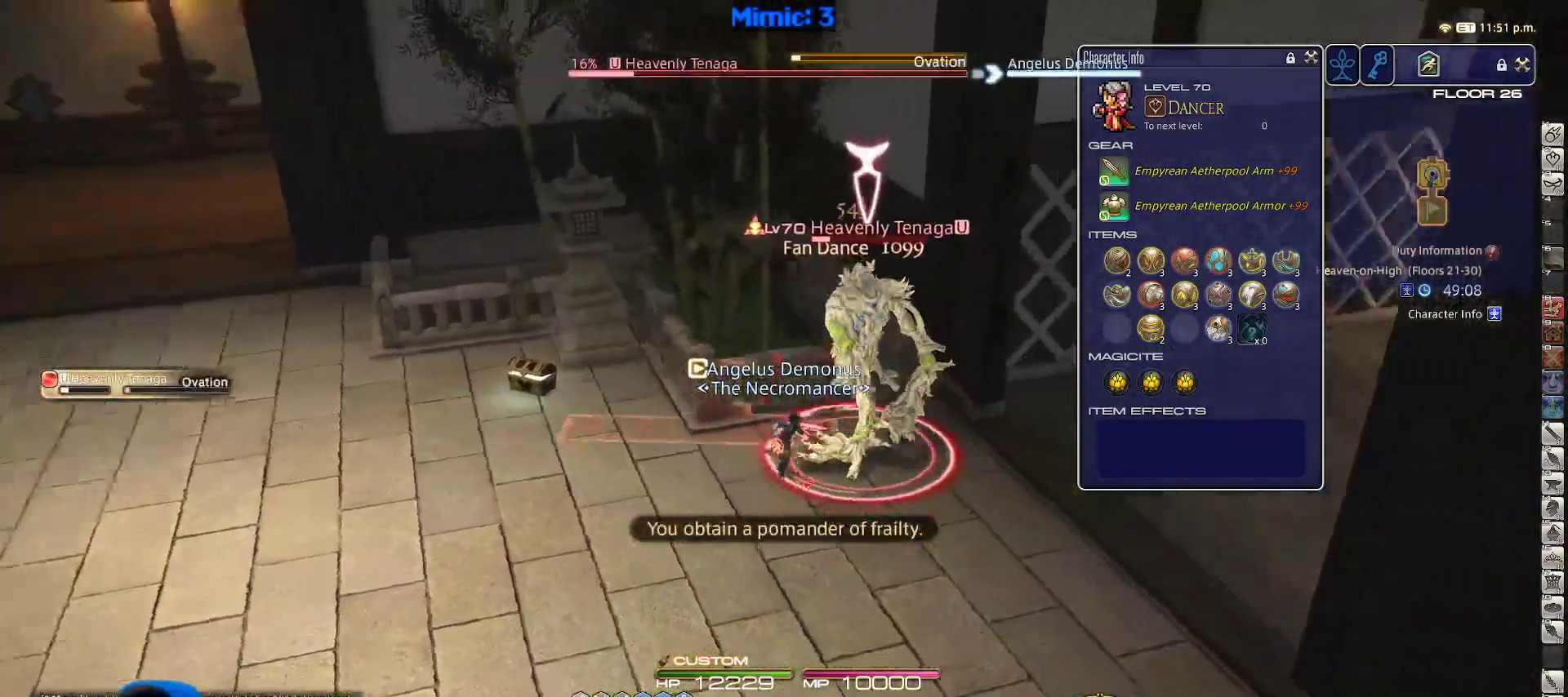
{"keys": ["d", "rbracket", "space", "w"], "events": [[200, "3", "down"], [283, "3", "up"], [333, "3", "down"], [383, "3", "up"], [433, "space", "down"], [467, "w", "down"]]}
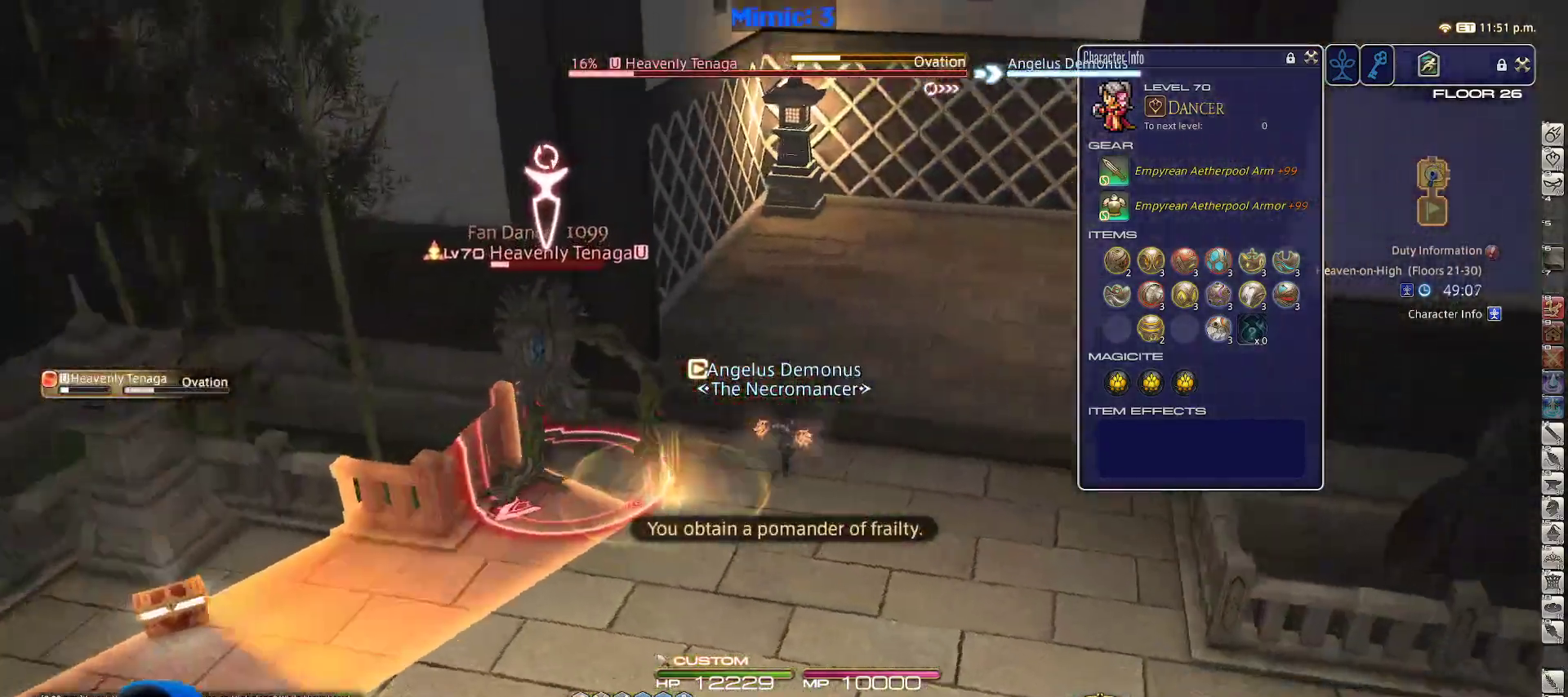
{"keys": ["rbracket", "w"], "events": [[67, "rbracket", "up"], [67, "space", "up"], [117, "d", "up"], [450, "rbracket", "down"]]}
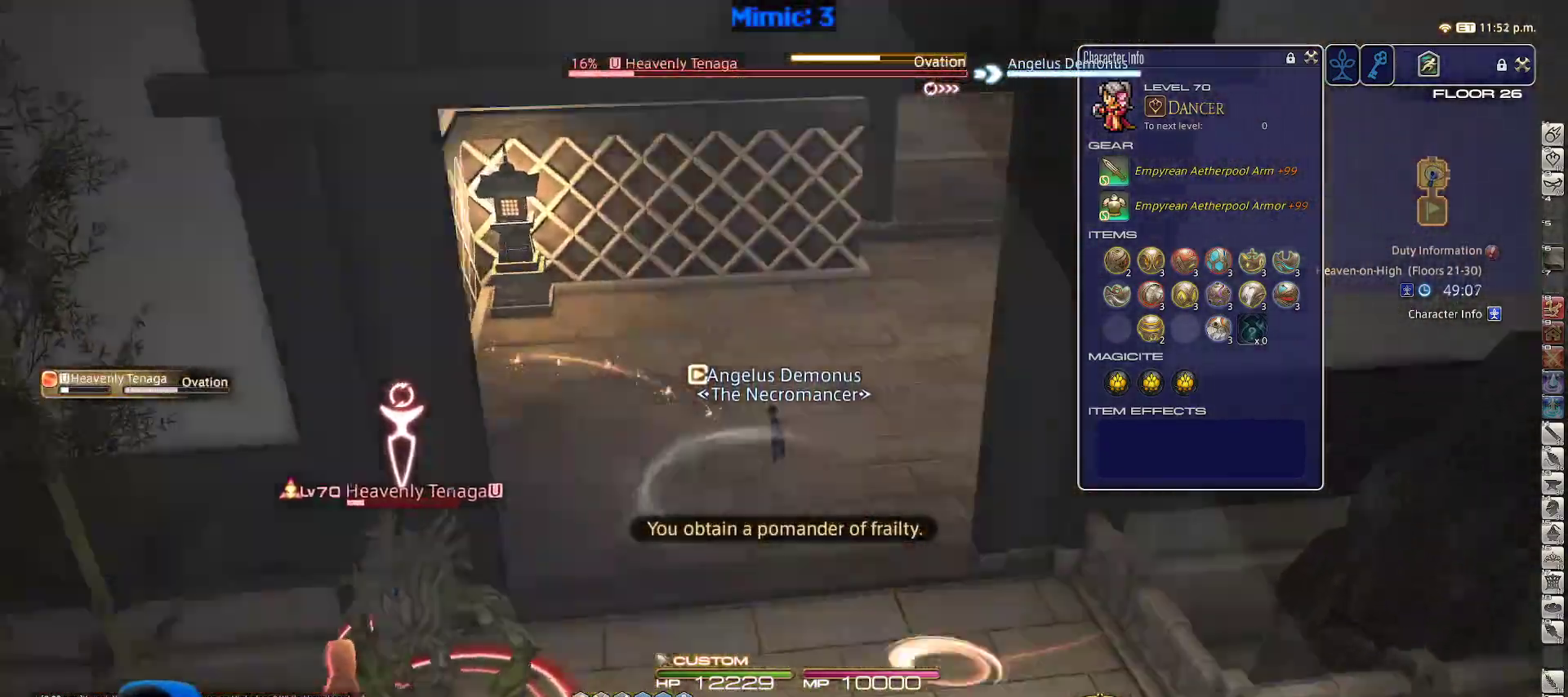
{"keys": ["w"], "events": [[183, "rbracket", "up"]]}
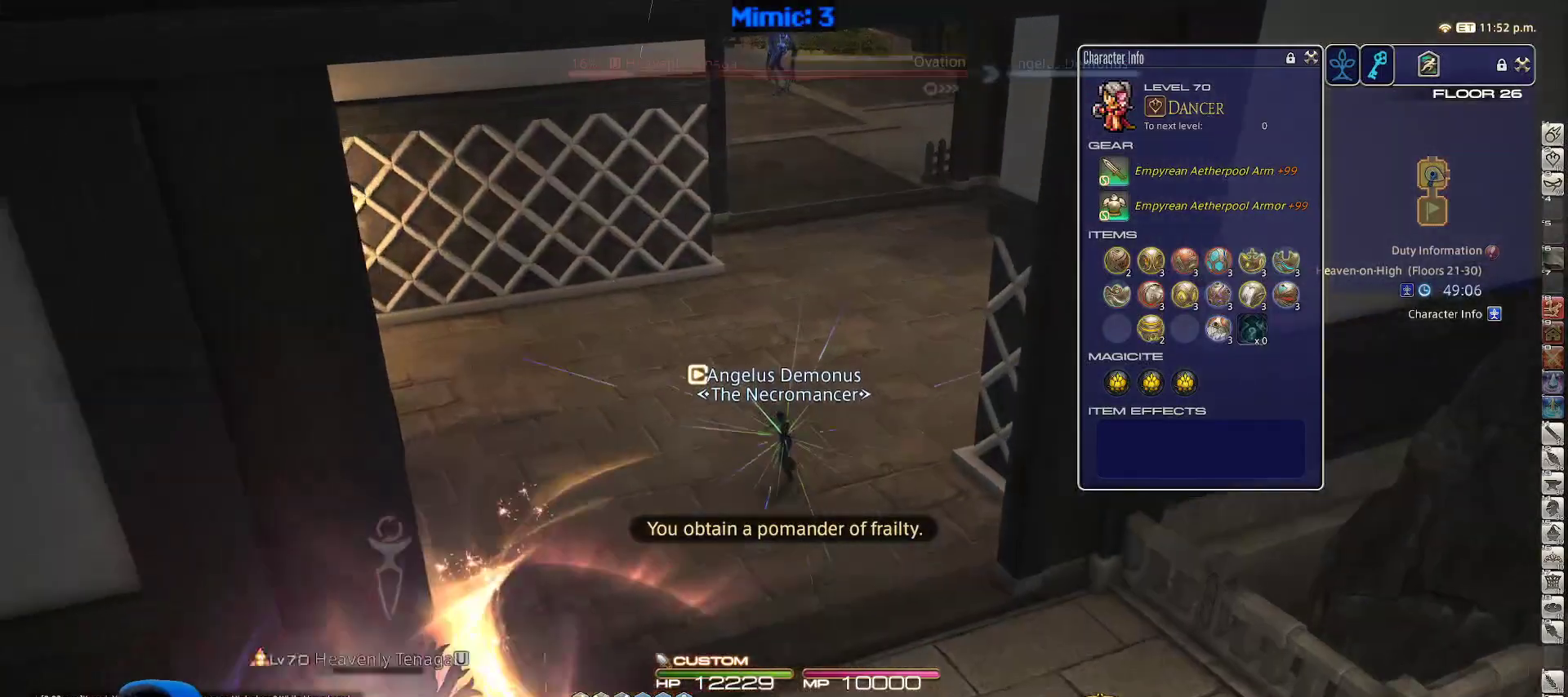
{"keys": ["w"], "events": [[100, "d", "down"], [283, "d", "up"]]}
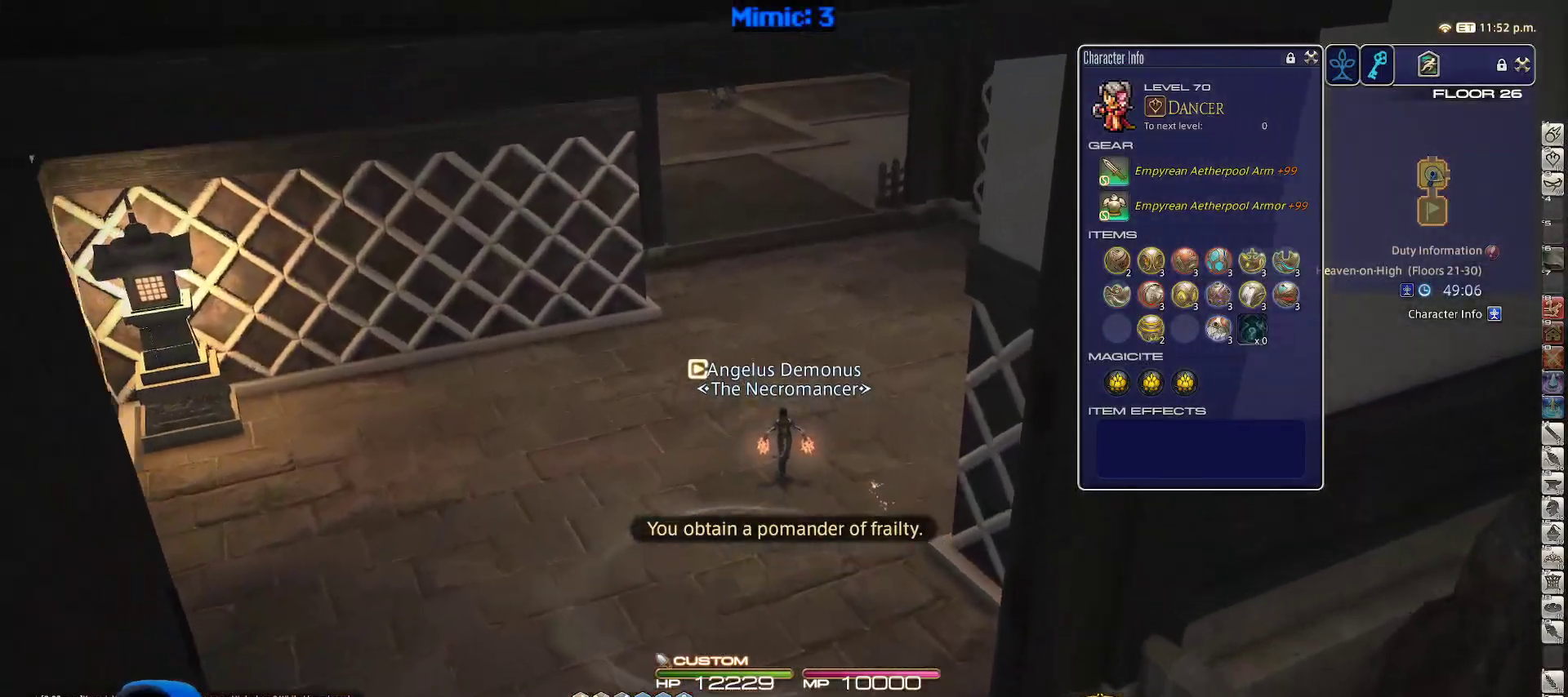
{"keys": ["w"], "events": []}
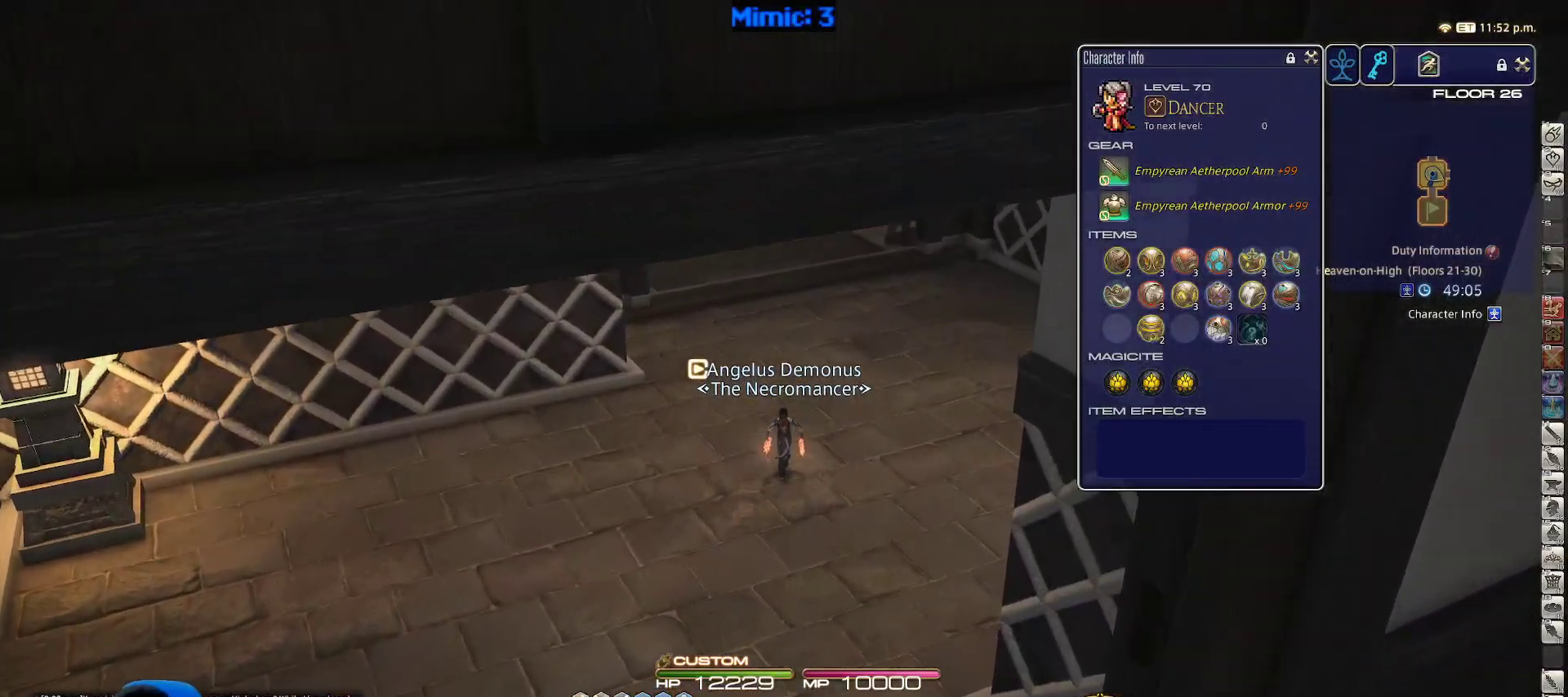
{"keys": ["w"], "events": []}
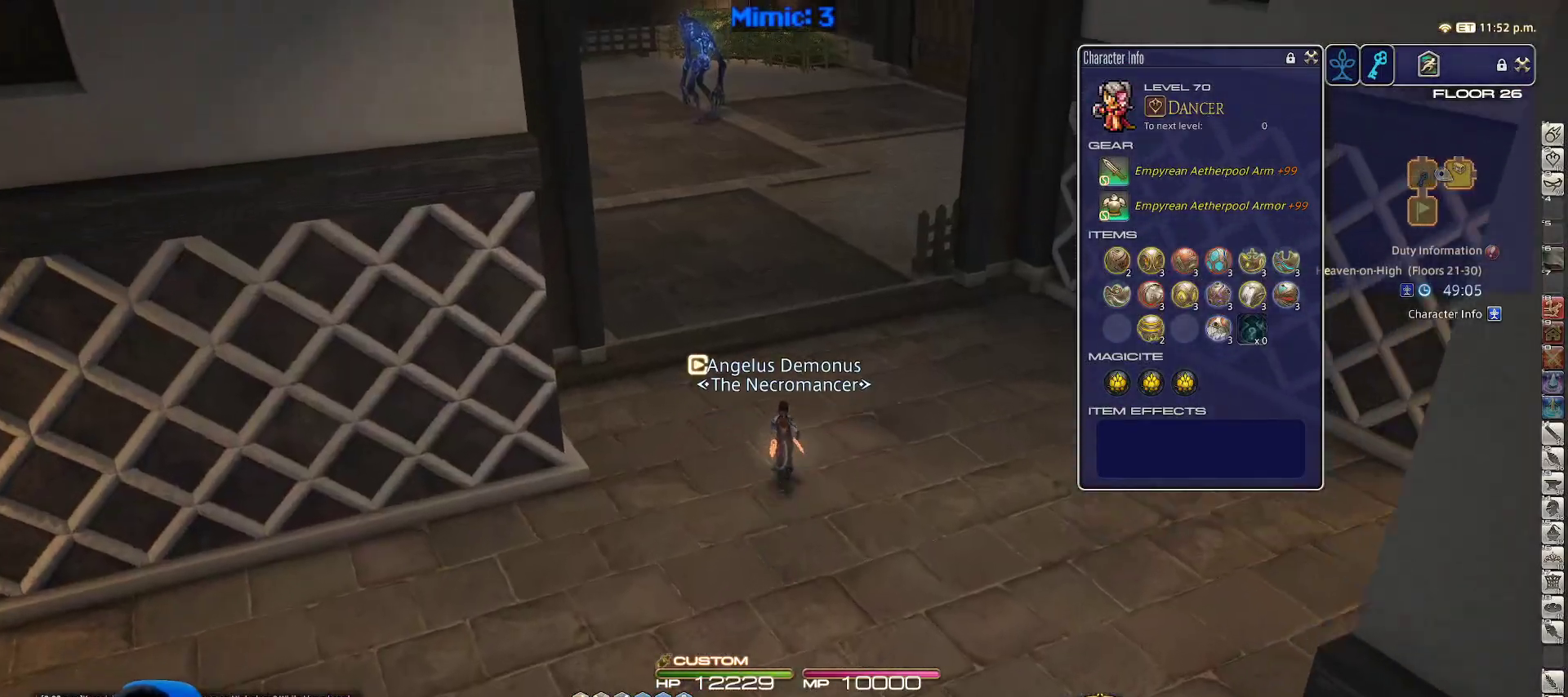
{"keys": ["w"], "events": []}
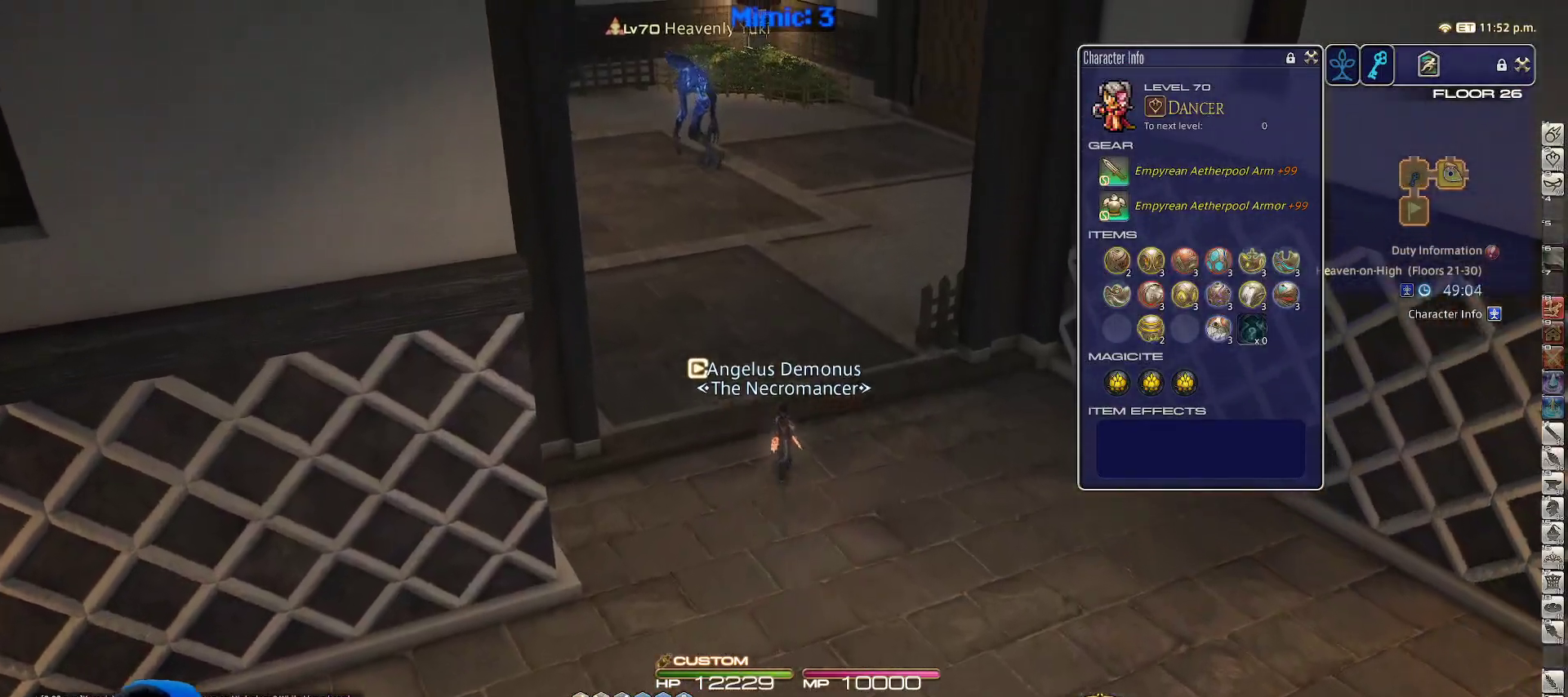
{"keys": ["a"], "events": [[400, "a", "down"], [483, "w", "up"]]}
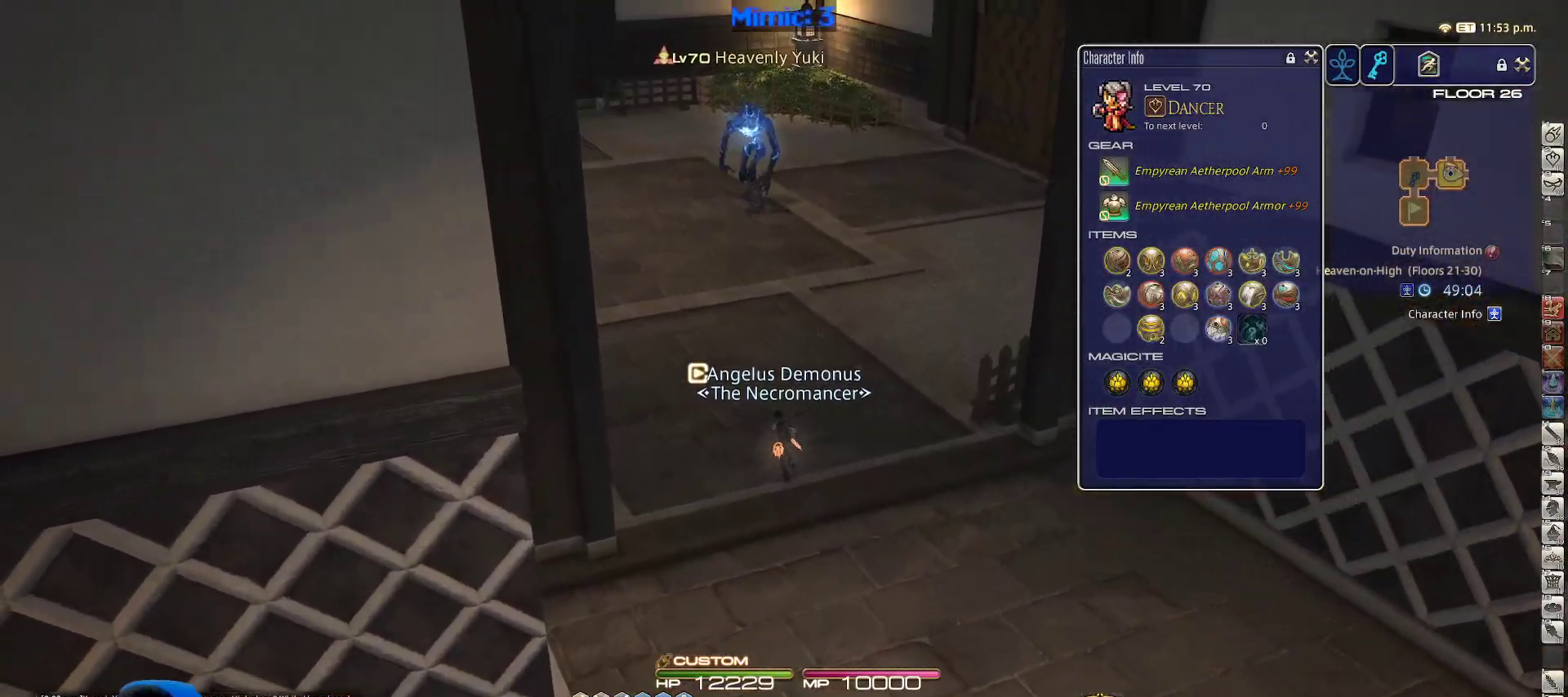
{"keys": ["a", "p", "w"], "events": [[167, "p", "down"], [417, "w", "down"]]}
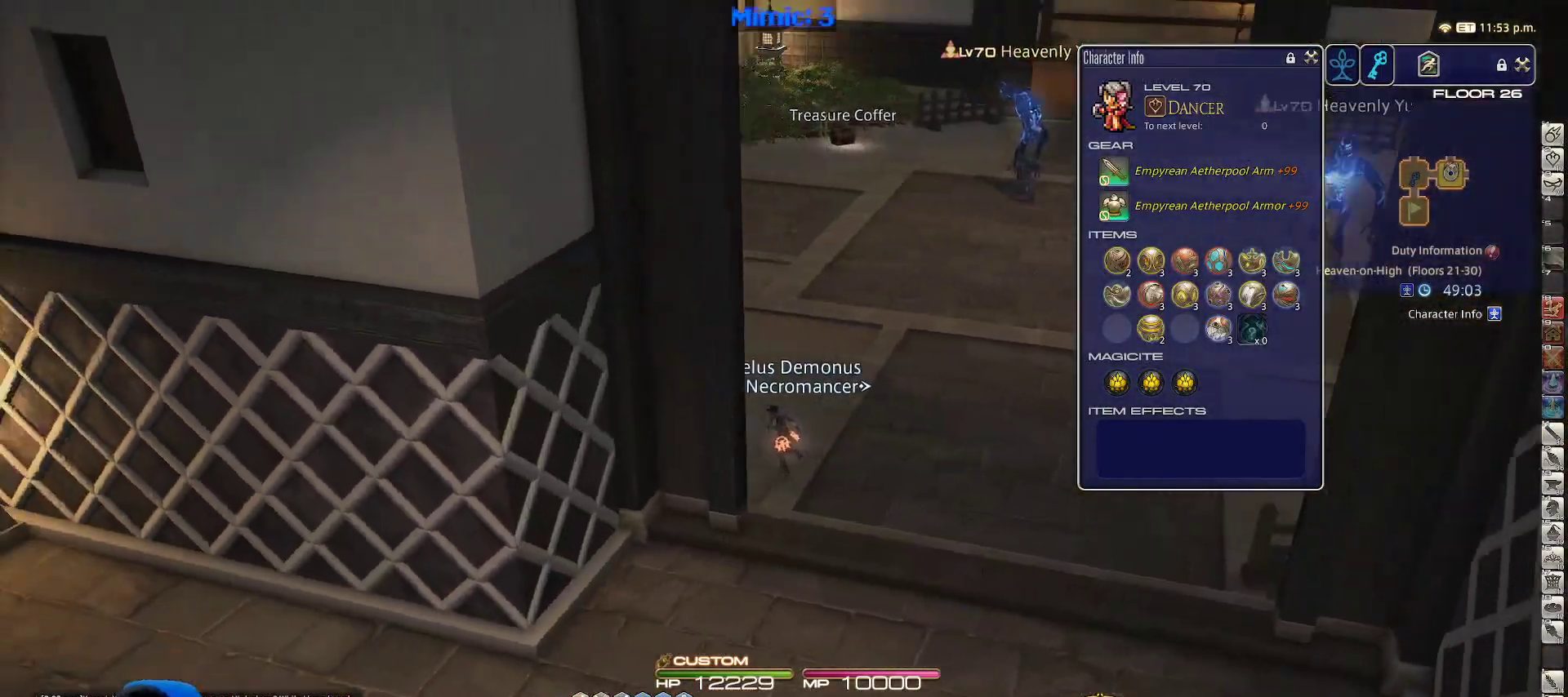
{"keys": ["w"], "events": [[150, "a", "up"], [200, "p", "up"]]}
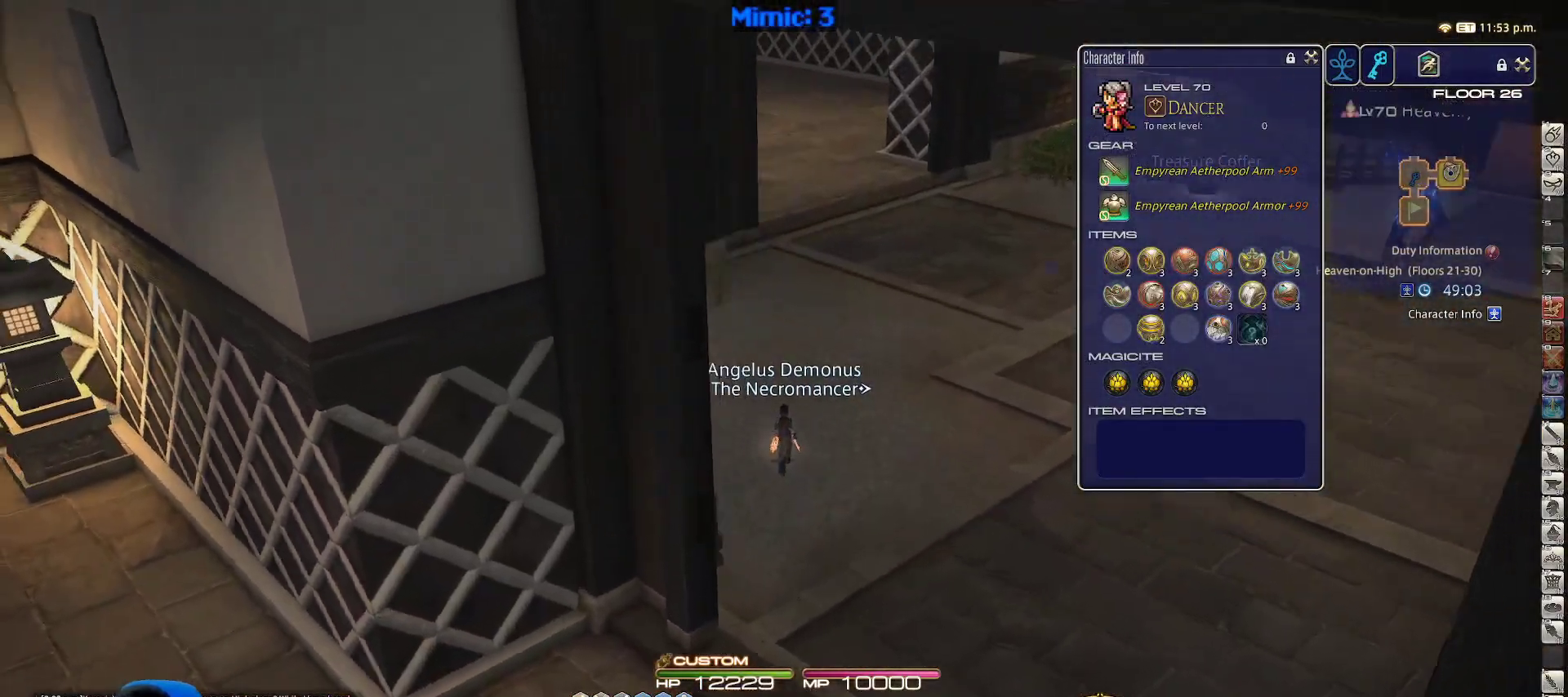
{"keys": ["w"], "events": [[33, "p", "down"], [117, "p", "up"]]}
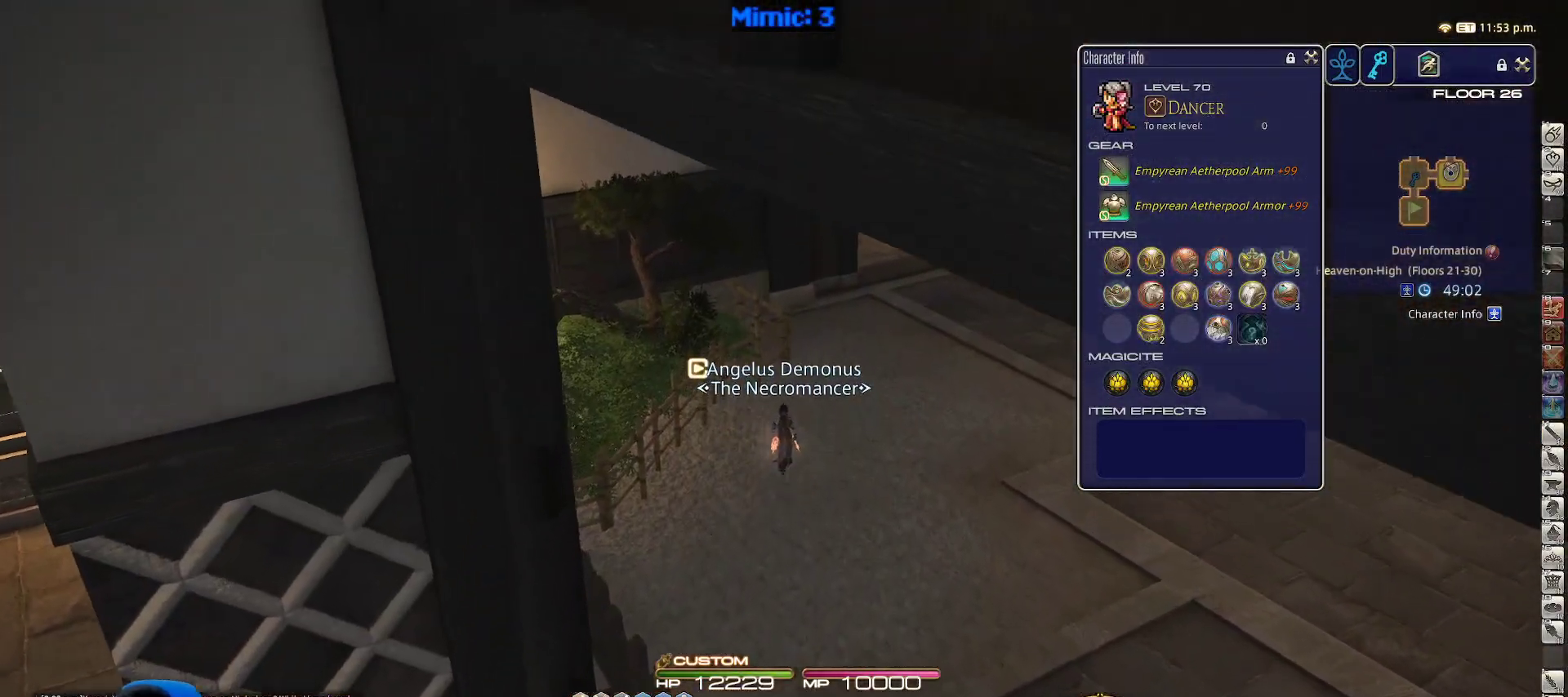
{"keys": ["w"], "events": [[183, "p", "down"], [267, "d", "down"], [267, "minus", "down"], [367, "minus", "up"], [367, "p", "up"], [367, "space", "down"], [467, "space", "up"], [500, "d", "up"]]}
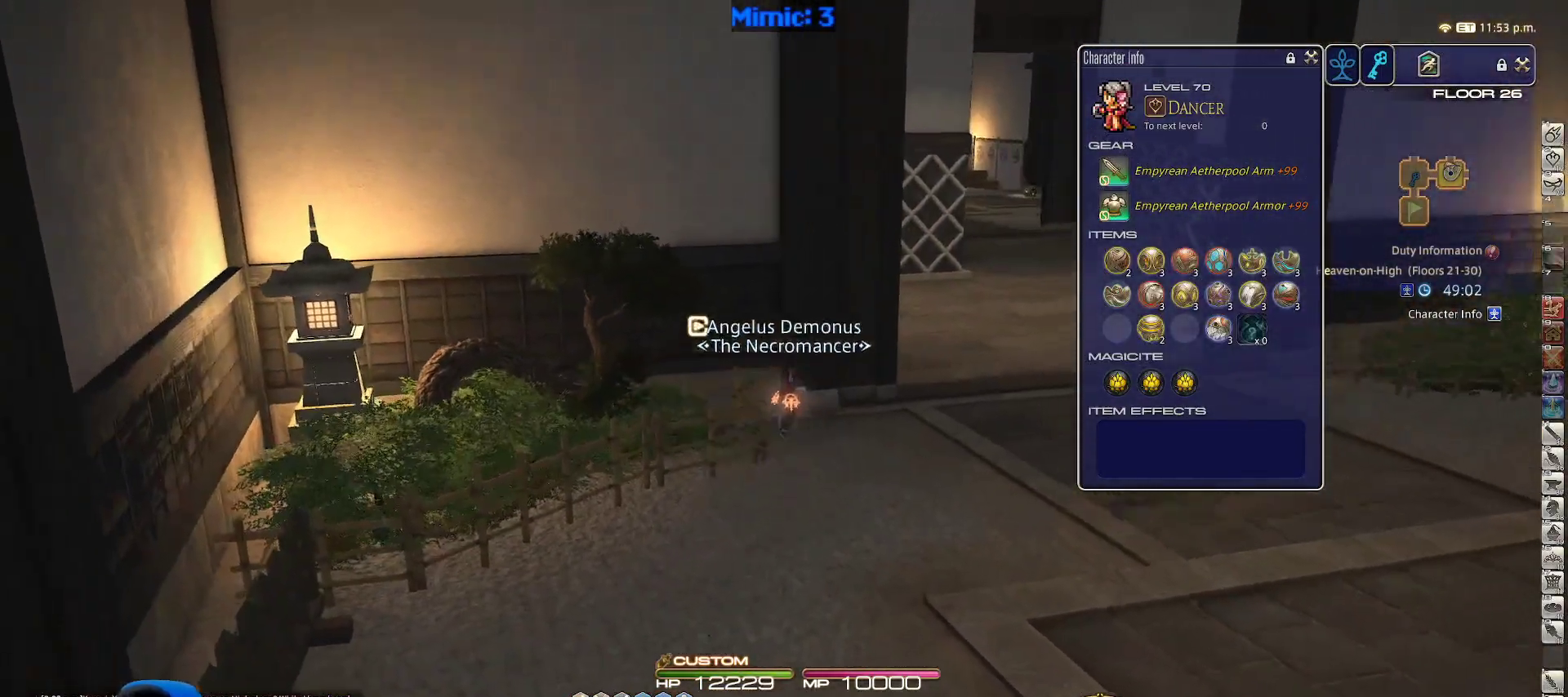
{"keys": ["w"], "events": [[117, "shift_r", "down"], [200, "1", "down"], [333, "1", "up"], [333, "shift_r", "up"]]}
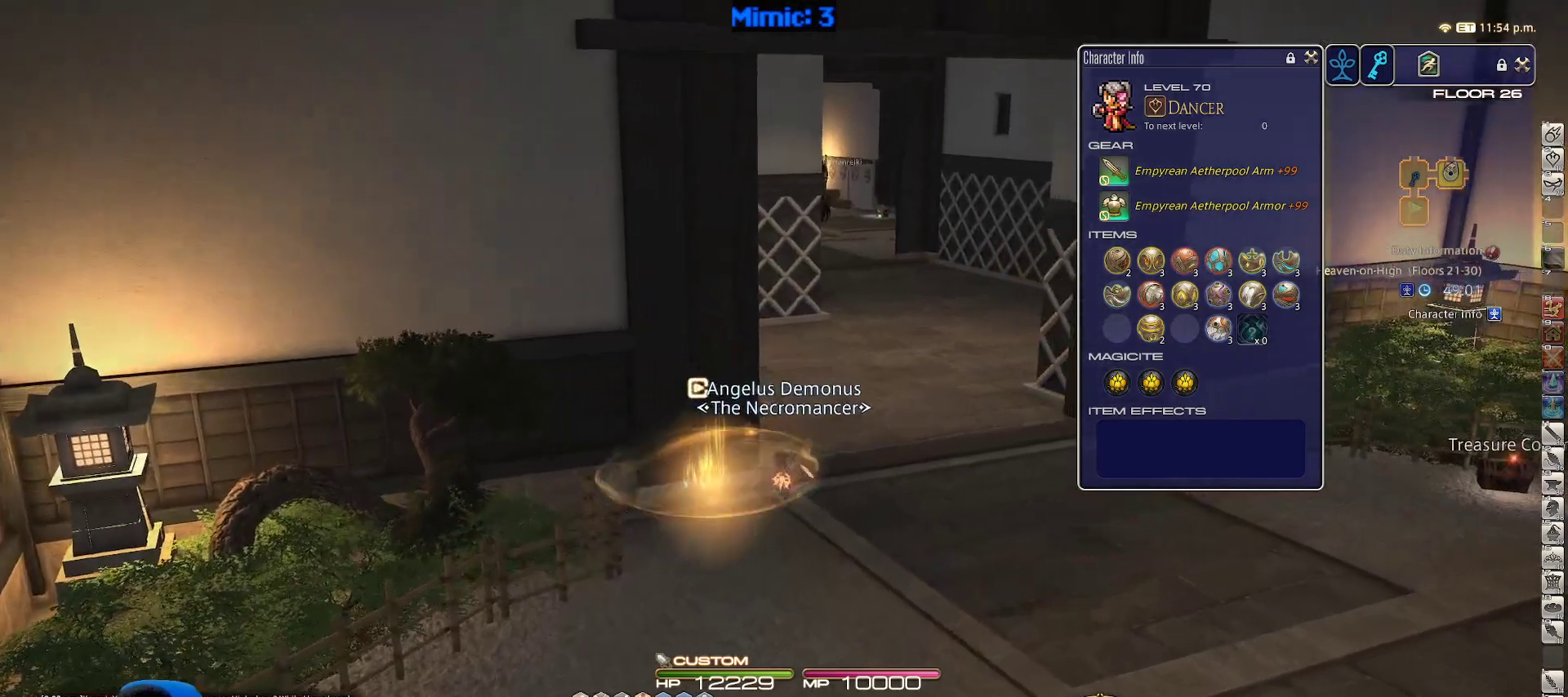
{"keys": ["rbracket", "w"], "events": [[217, "rbracket", "down"], [250, "d", "down"], [450, "d", "up"]]}
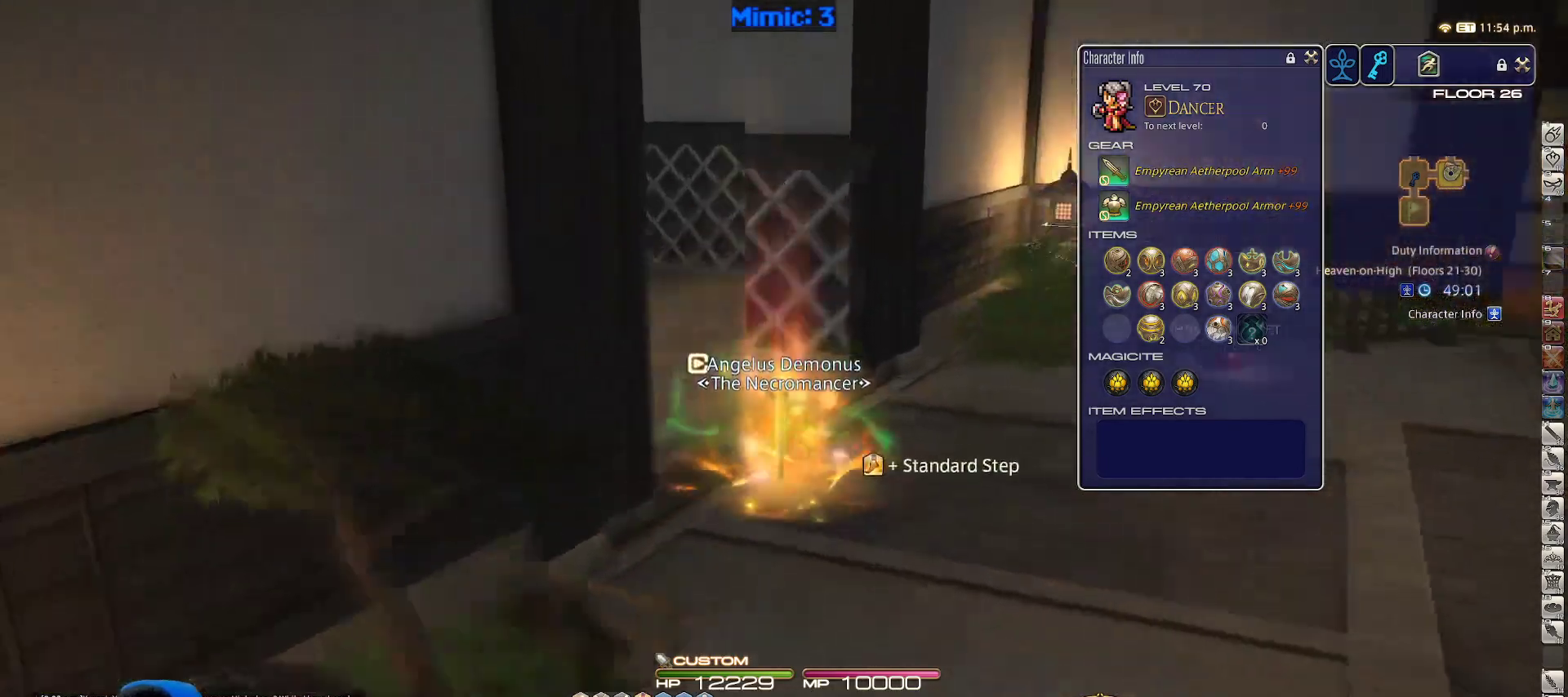
{"keys": ["a", "rbracket", "w"], "events": [[450, "a", "down"]]}
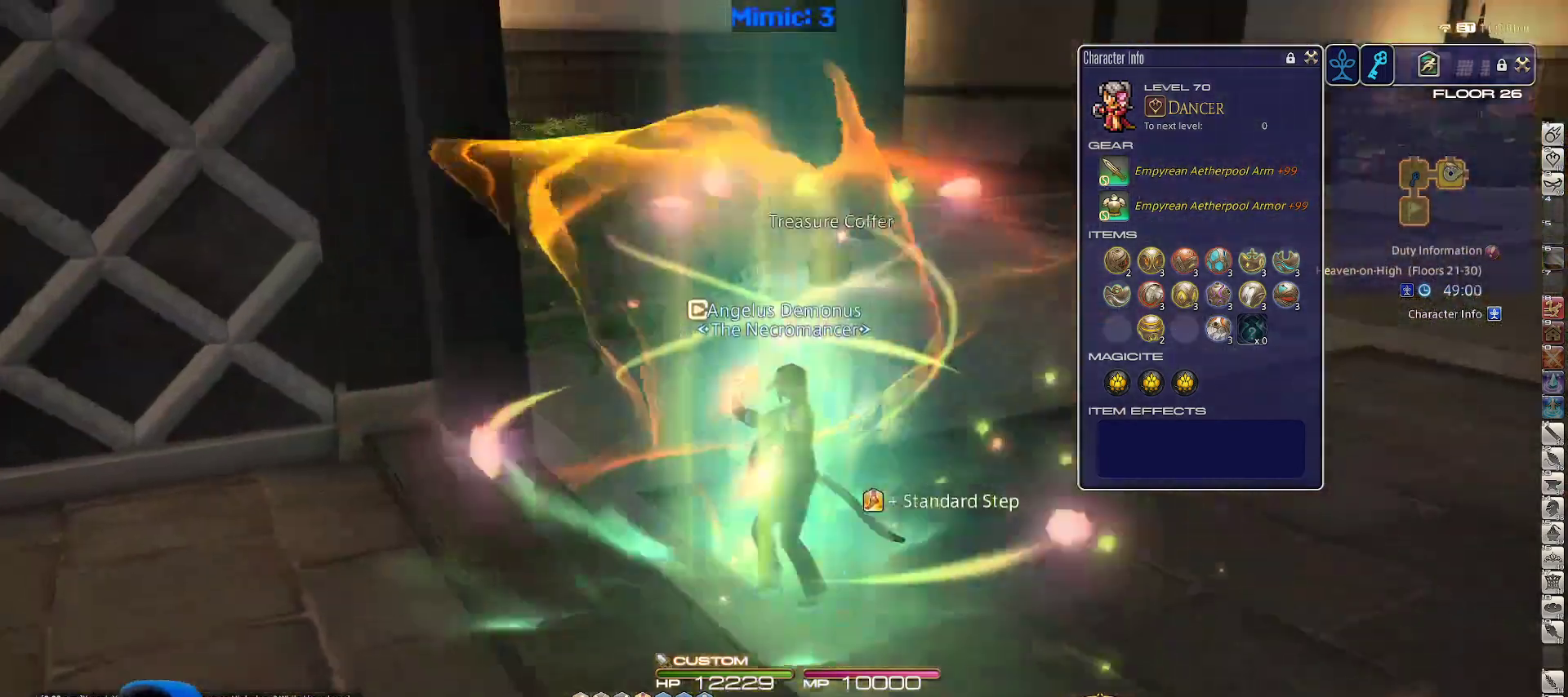
{"keys": ["s"], "events": [[150, "w", "up"], [183, "return", "down"], [233, "s", "down"], [283, "a", "up"], [283, "return", "up"], [333, "rbracket", "up"], [383, "return", "down"], [433, "return", "up"]]}
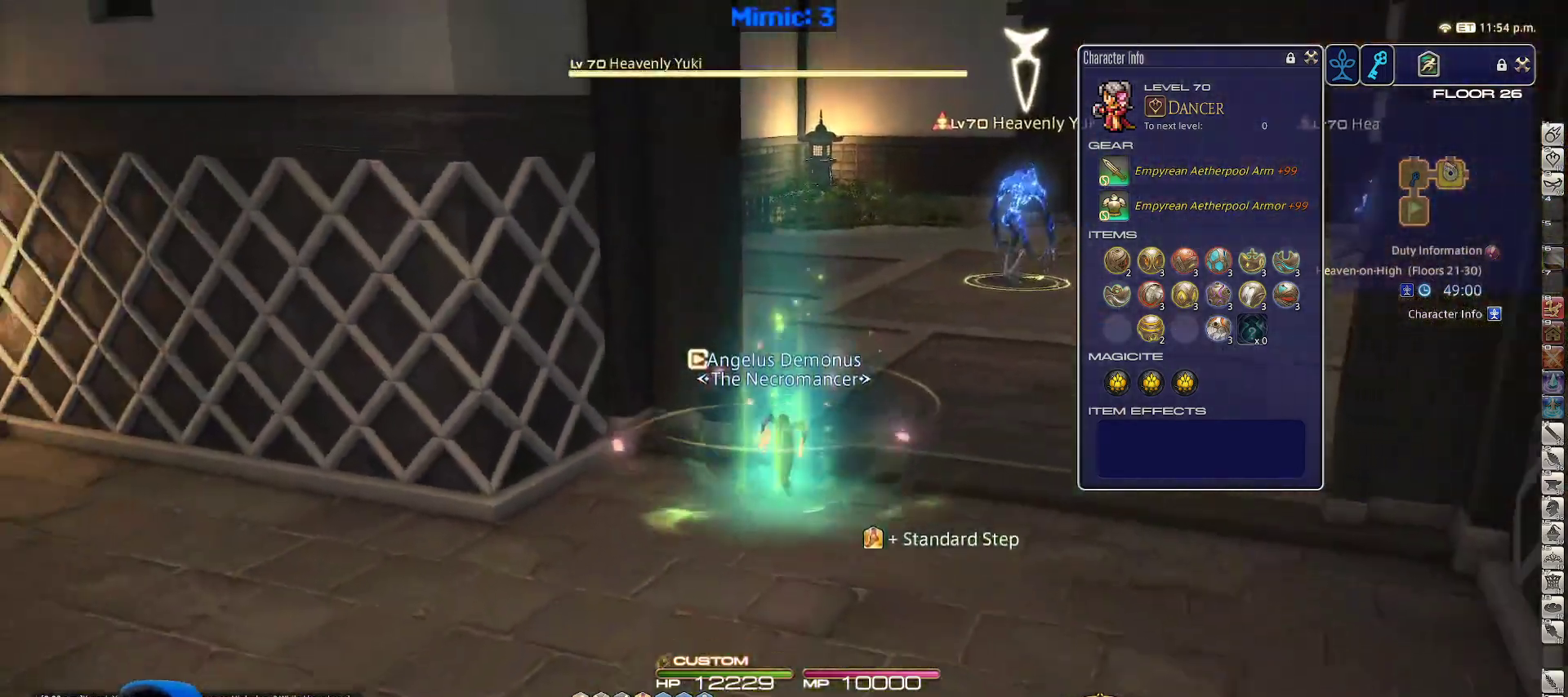
{"keys": ["lbracket", "w"], "events": [[17, "return", "down"], [67, "a", "down"], [117, "return", "up"], [117, "s", "up"], [167, "return", "down"], [217, "w", "down"], [267, "d", "down"], [300, "a", "up"], [300, "return", "up"], [350, "space", "down"], [400, "lbracket", "down"], [450, "space", "up"], [500, "d", "up"]]}
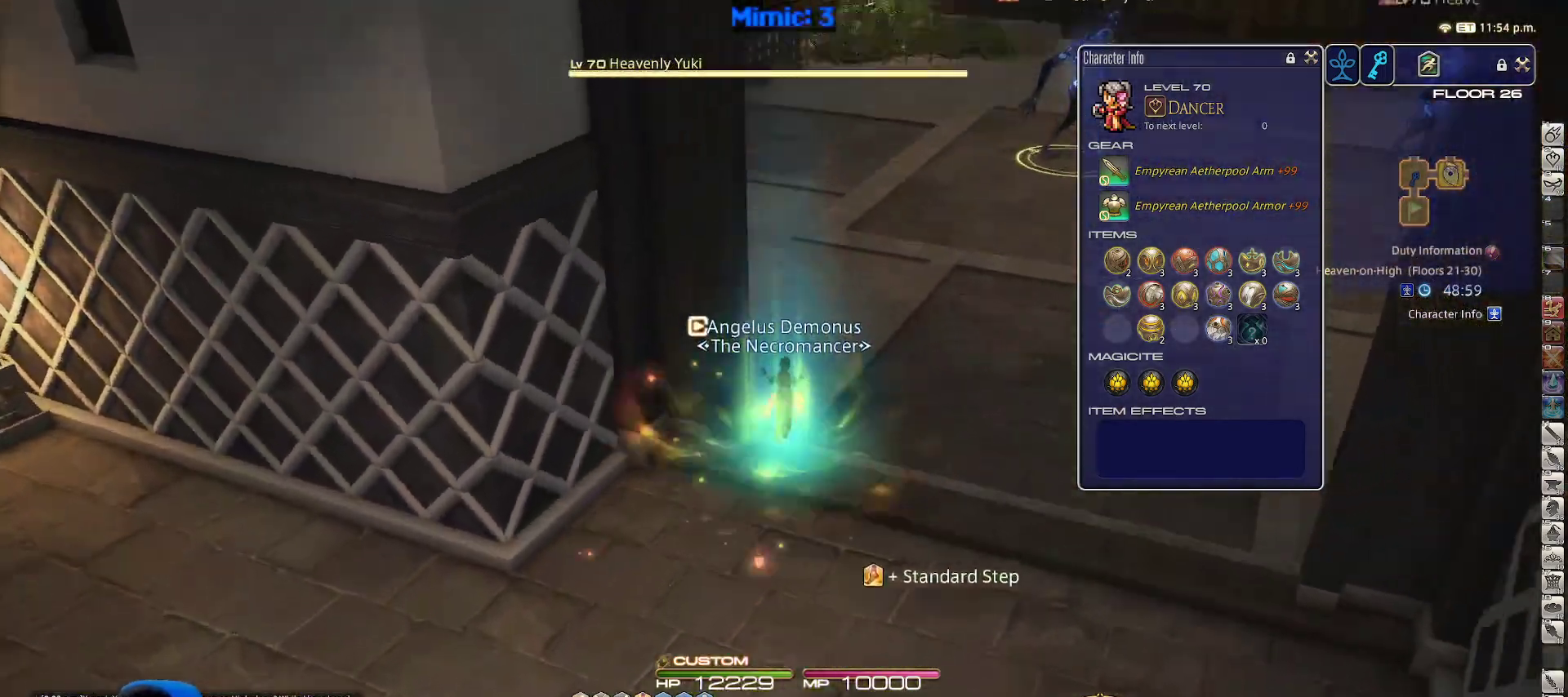
{"keys": ["return", "s"], "events": [[33, "lbracket", "up"], [233, "4", "down"], [267, "w", "up"], [317, "4", "up"], [317, "a", "down"], [367, "return", "down"], [417, "s", "down"], [467, "return", "up"], [500, "a", "up"], [500, "return", "down"]]}